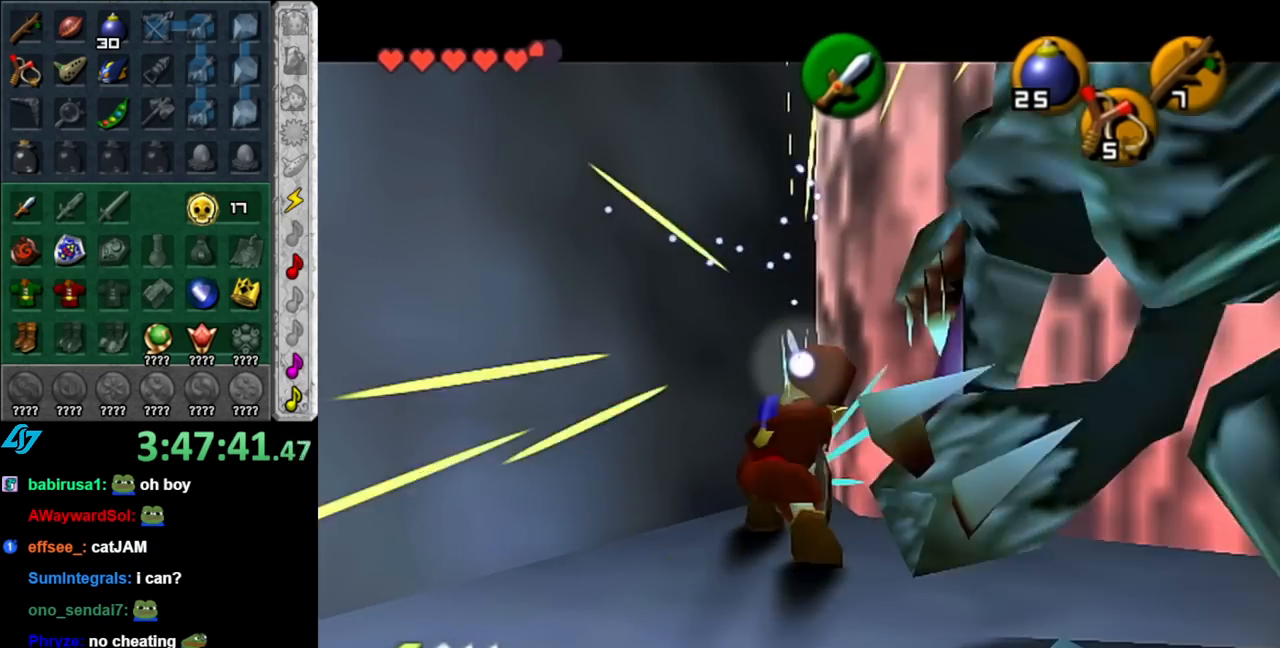
Gameplay with a controller (Nintendo layout); each line is a JSON object with the inputs held at the frame after it. "events" lists button and stick changes between this image and that frame as [ms after this image, input, new state], when the widget could be followed in between. Not read: L2 L3 R2 R3.
{"buttons": [], "left_stick": "center", "right_stick": "center", "events": [[250, "L1", "down"], [283, "left_stick", "center"], [433, "L1", "up"]]}
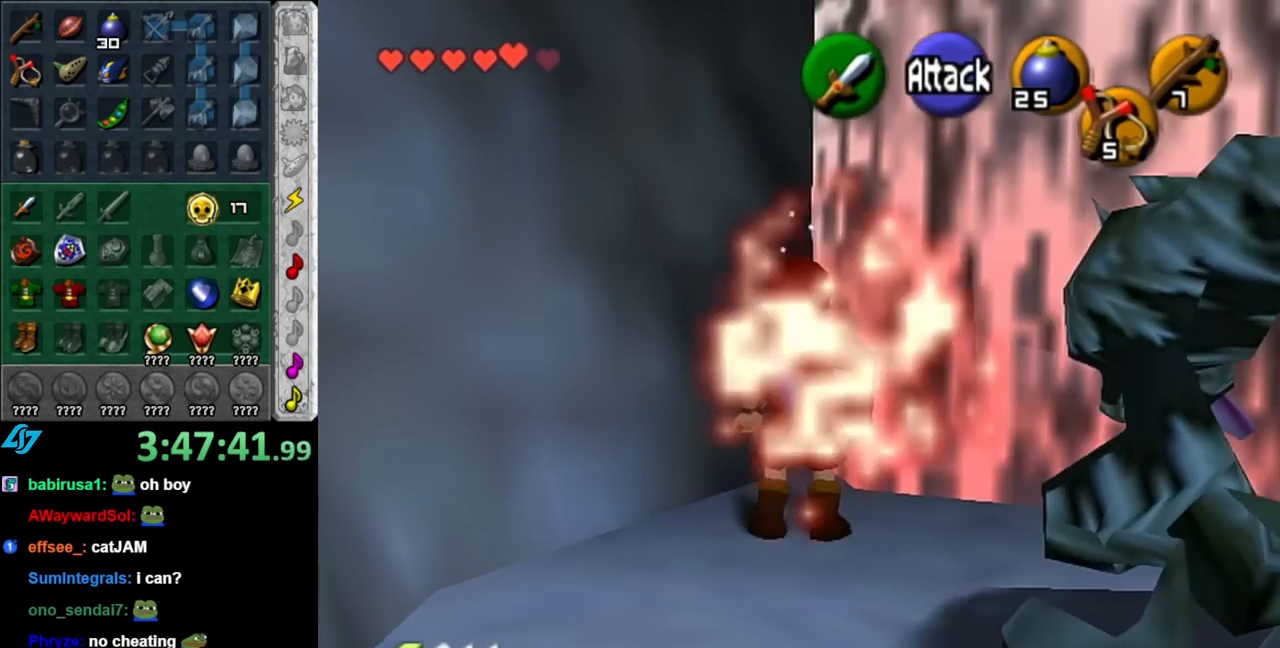
{"buttons": ["B", "L1"], "left_stick": "center", "right_stick": "center", "events": [[150, "left_stick", "down-right"], [283, "L1", "down"], [350, "left_stick", "center"], [467, "B", "down"]]}
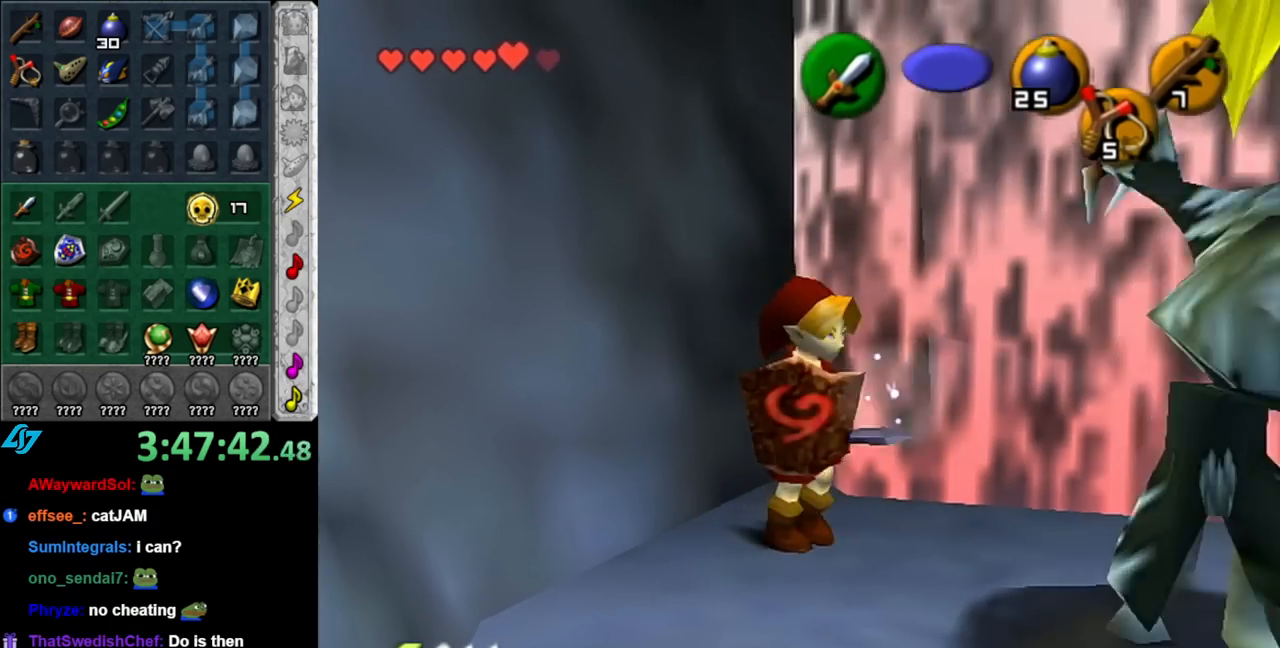
{"buttons": [], "left_stick": "up-right", "right_stick": "center", "events": [[100, "B", "up"], [100, "L1", "up"], [500, "left_stick", "up-right"]]}
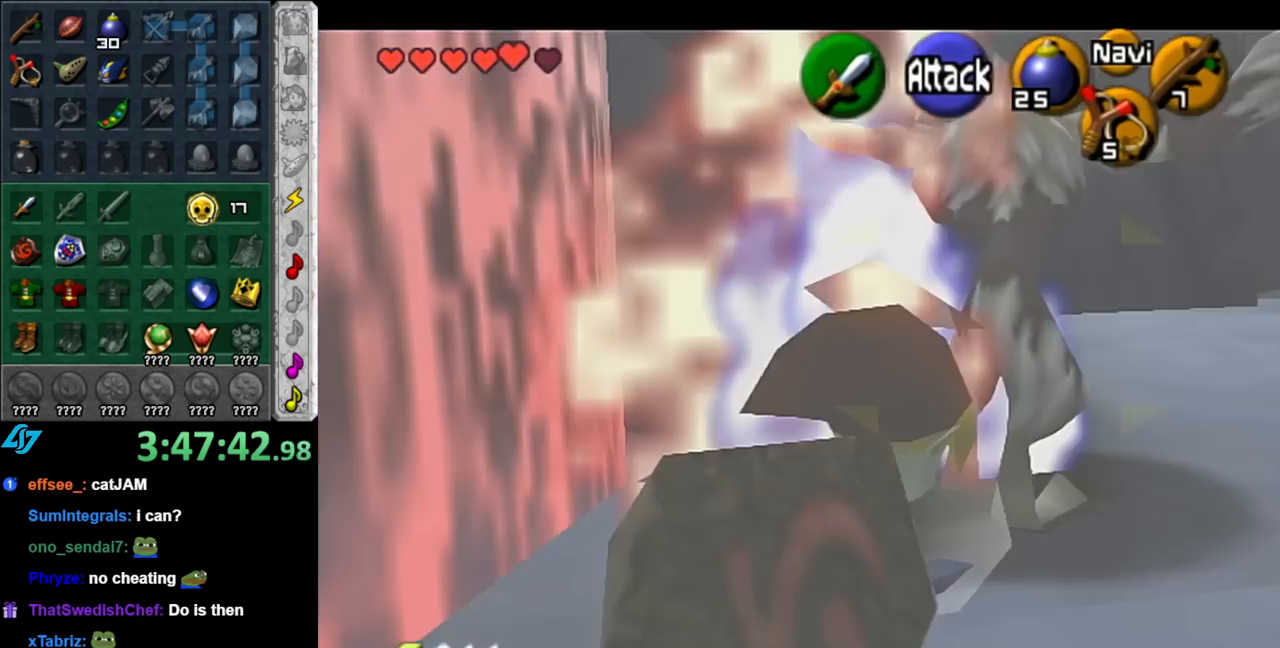
{"buttons": [], "left_stick": "up", "right_stick": "center", "events": [[467, "left_stick", "up"]]}
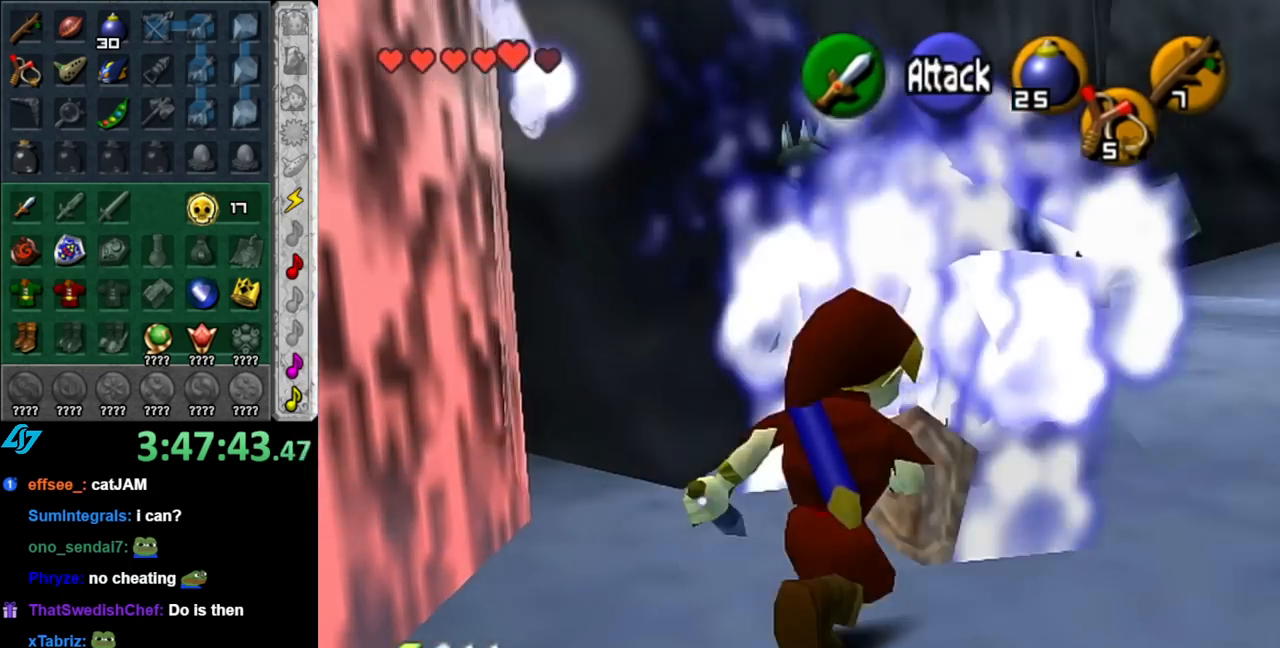
{"buttons": [], "left_stick": "down-left", "right_stick": "center", "events": [[117, "left_stick", "center"], [317, "left_stick", "down-left"]]}
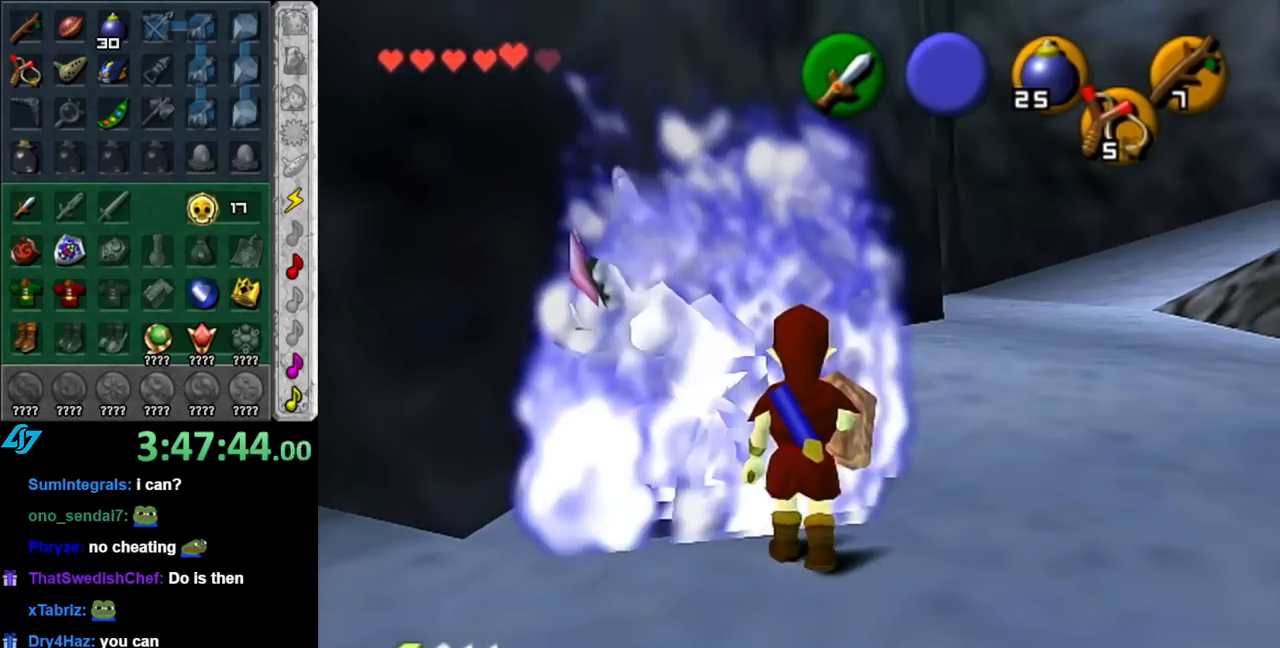
{"buttons": [], "left_stick": "up", "right_stick": "center", "events": [[100, "left_stick", "left"], [250, "left_stick", "center"], [467, "left_stick", "up"]]}
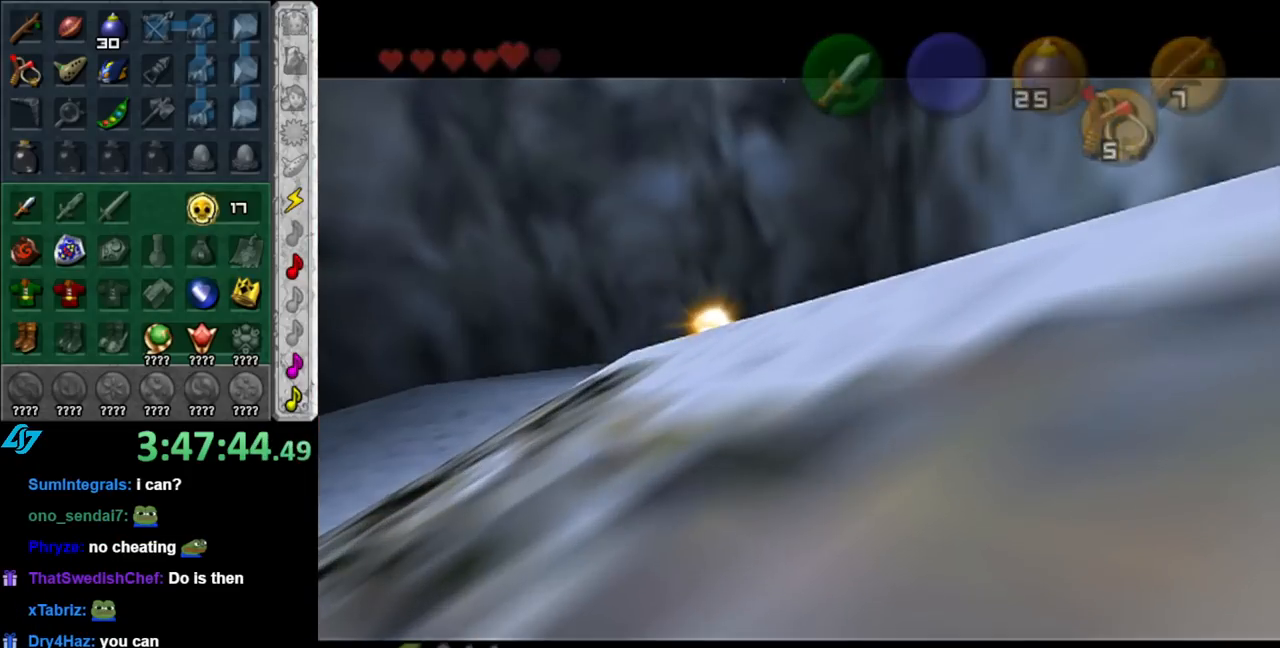
{"buttons": [], "left_stick": "center", "right_stick": "center", "events": [[250, "left_stick", "center"]]}
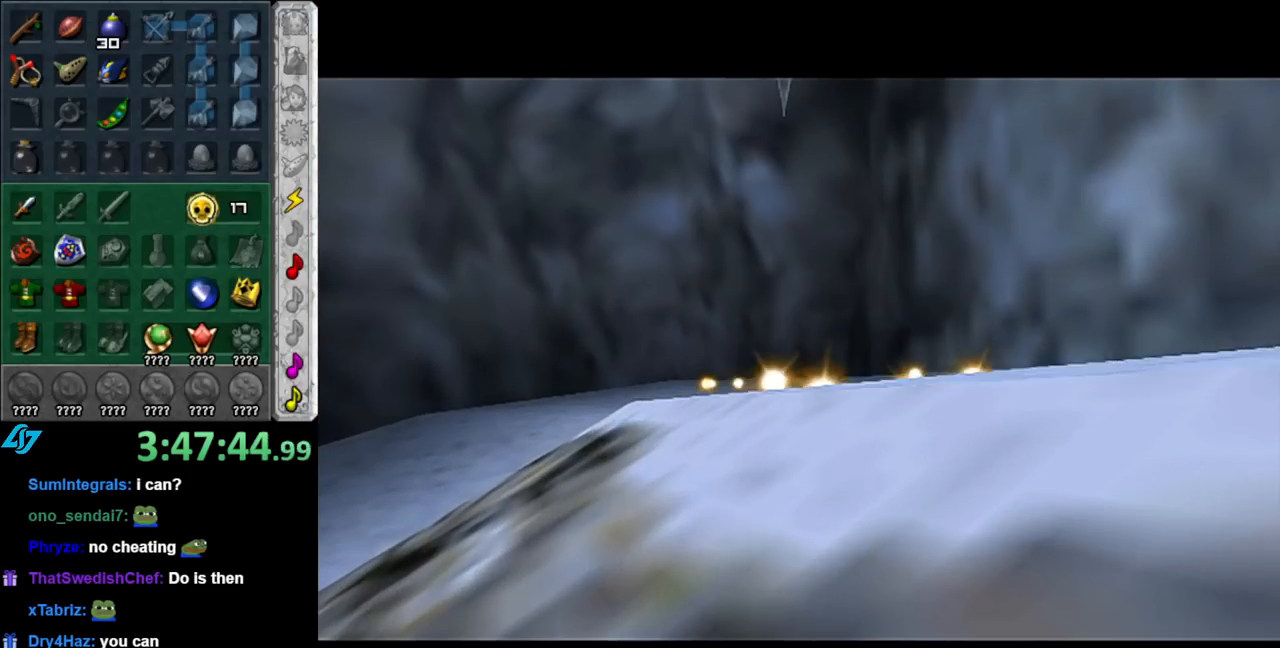
{"buttons": [], "left_stick": "center", "right_stick": "center", "events": []}
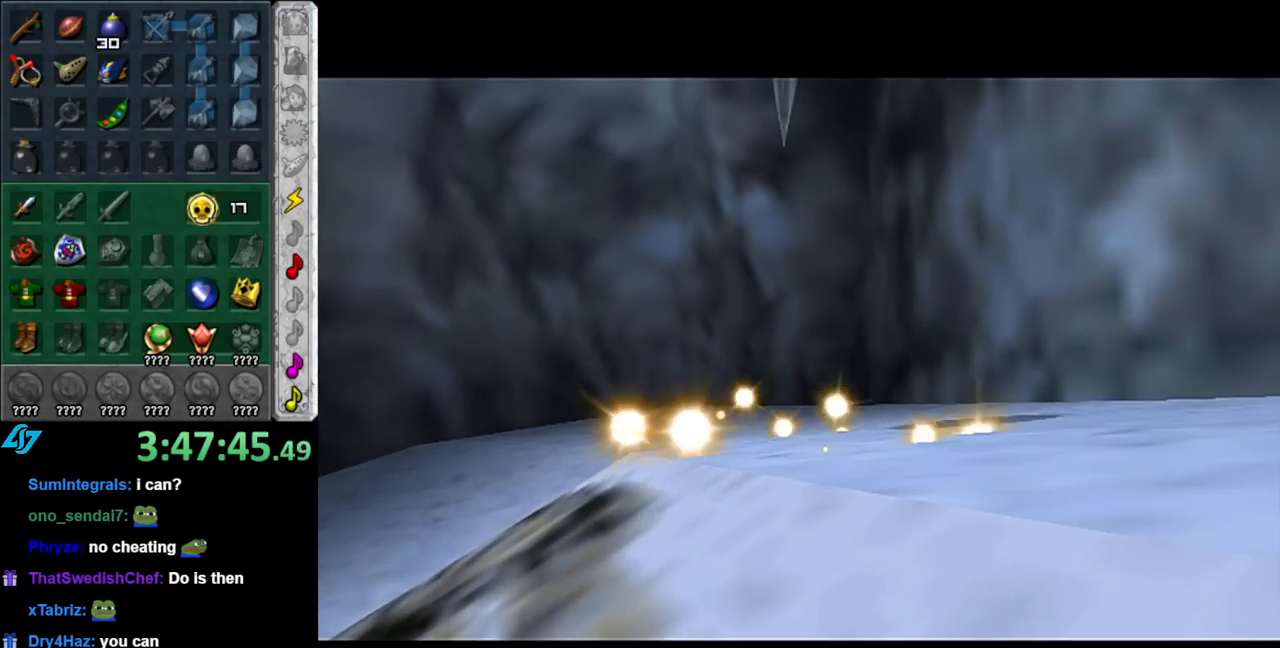
{"buttons": [], "left_stick": "center", "right_stick": "center", "events": []}
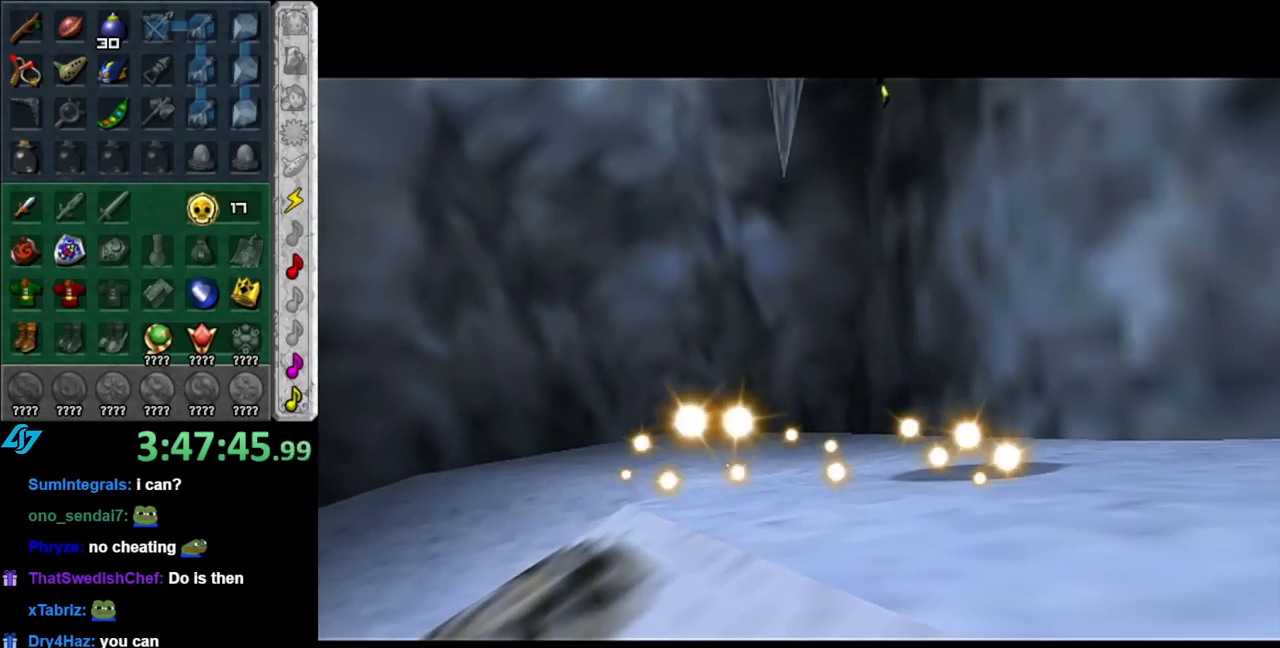
{"buttons": [], "left_stick": "center", "right_stick": "center", "events": []}
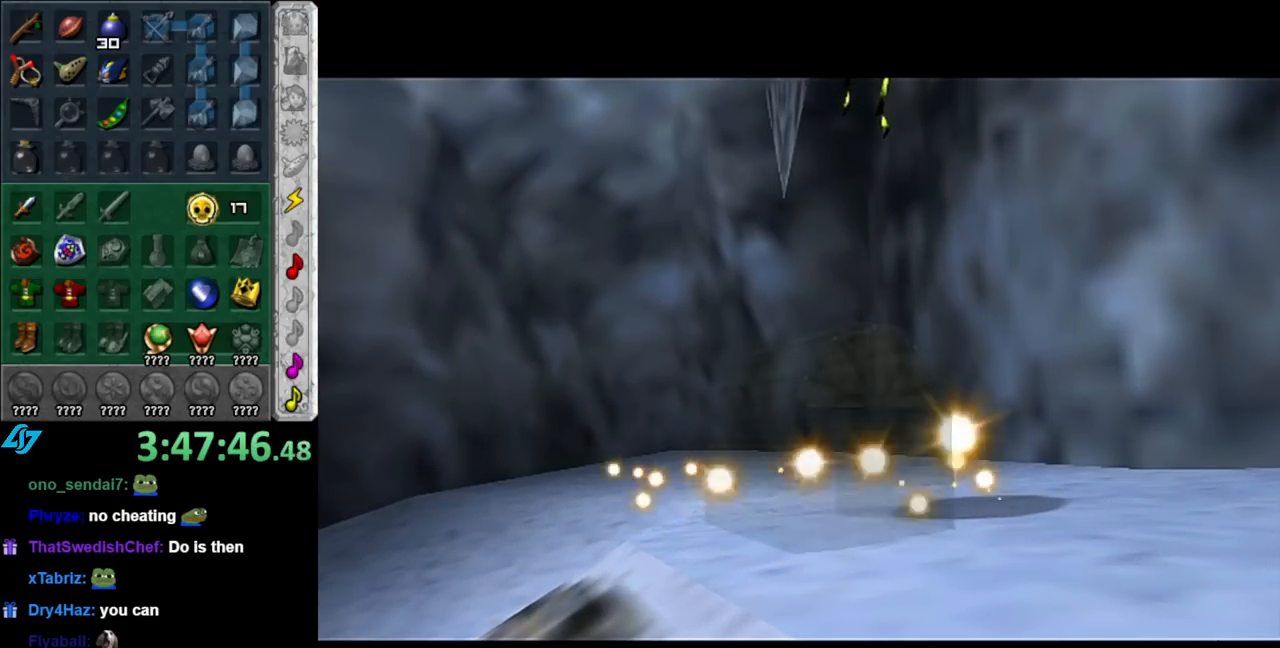
{"buttons": [], "left_stick": "center", "right_stick": "center", "events": []}
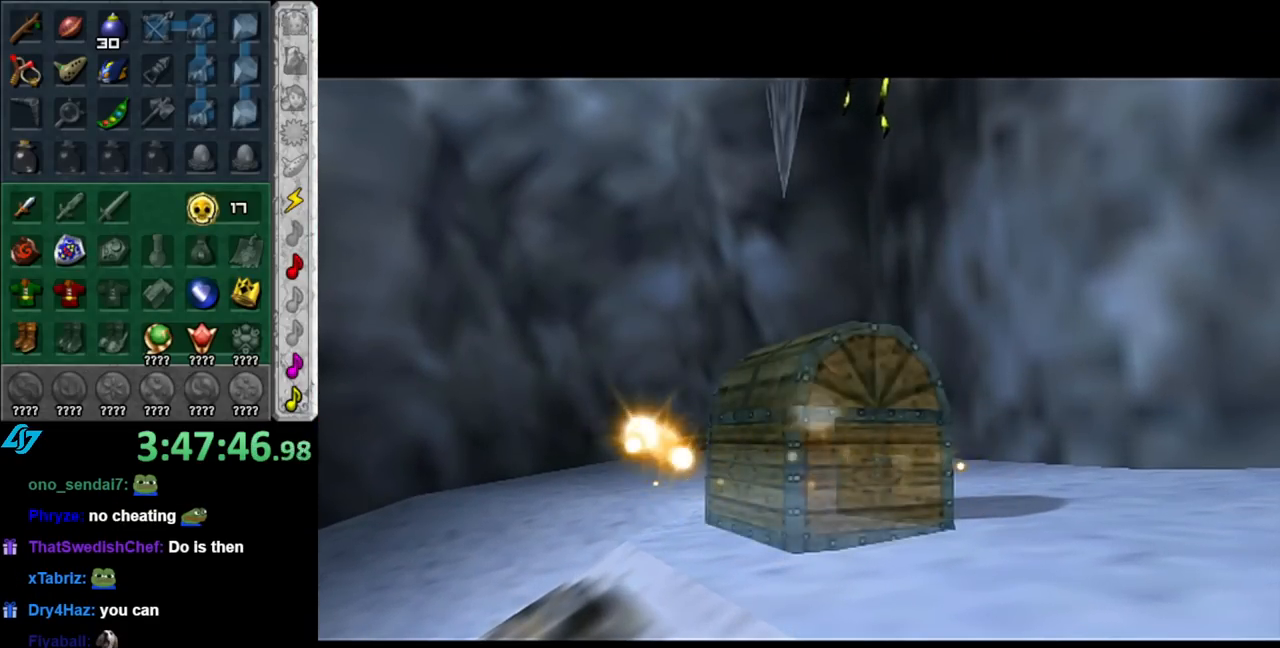
{"buttons": [], "left_stick": "center", "right_stick": "center", "events": []}
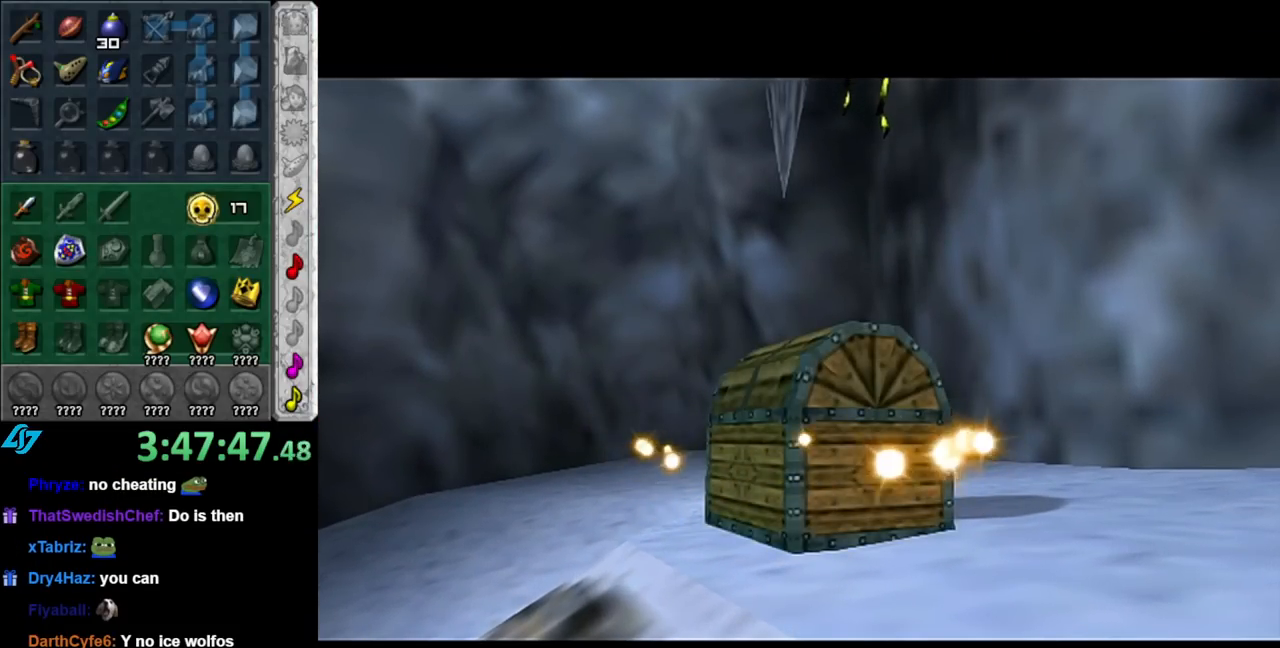
{"buttons": [], "left_stick": "center", "right_stick": "center", "events": []}
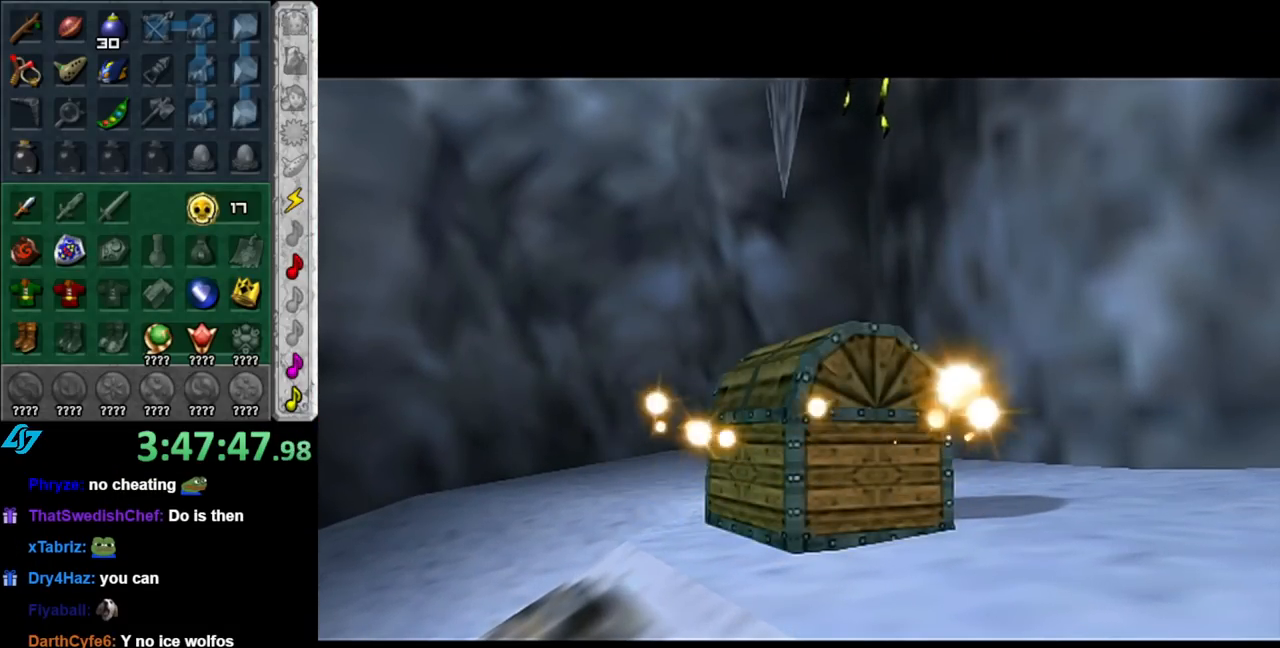
{"buttons": [], "left_stick": "center", "right_stick": "center", "events": []}
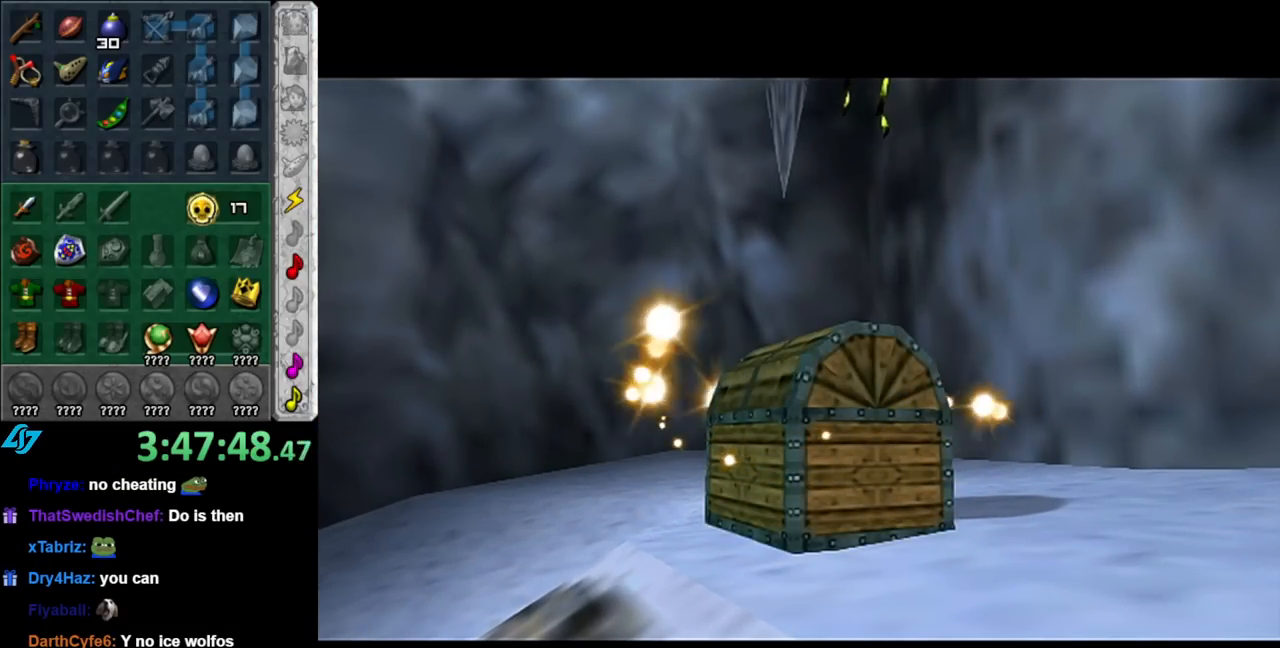
{"buttons": [], "left_stick": "center", "right_stick": "center", "events": []}
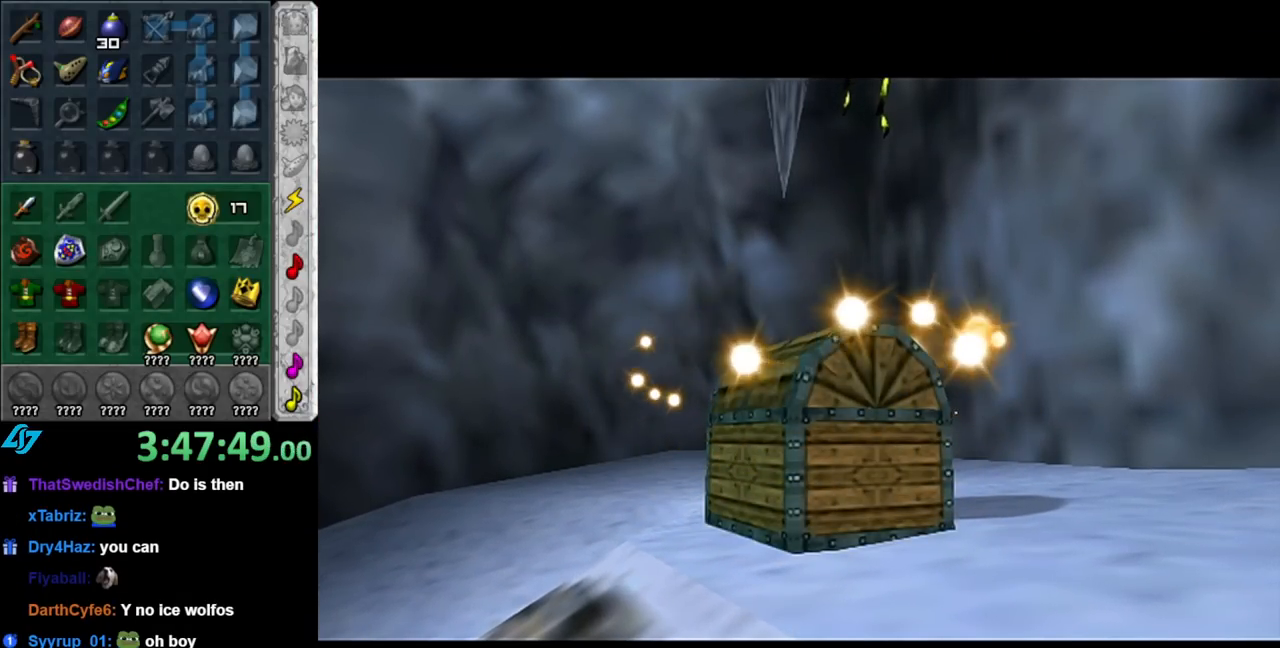
{"buttons": [], "left_stick": "center", "right_stick": "center", "events": []}
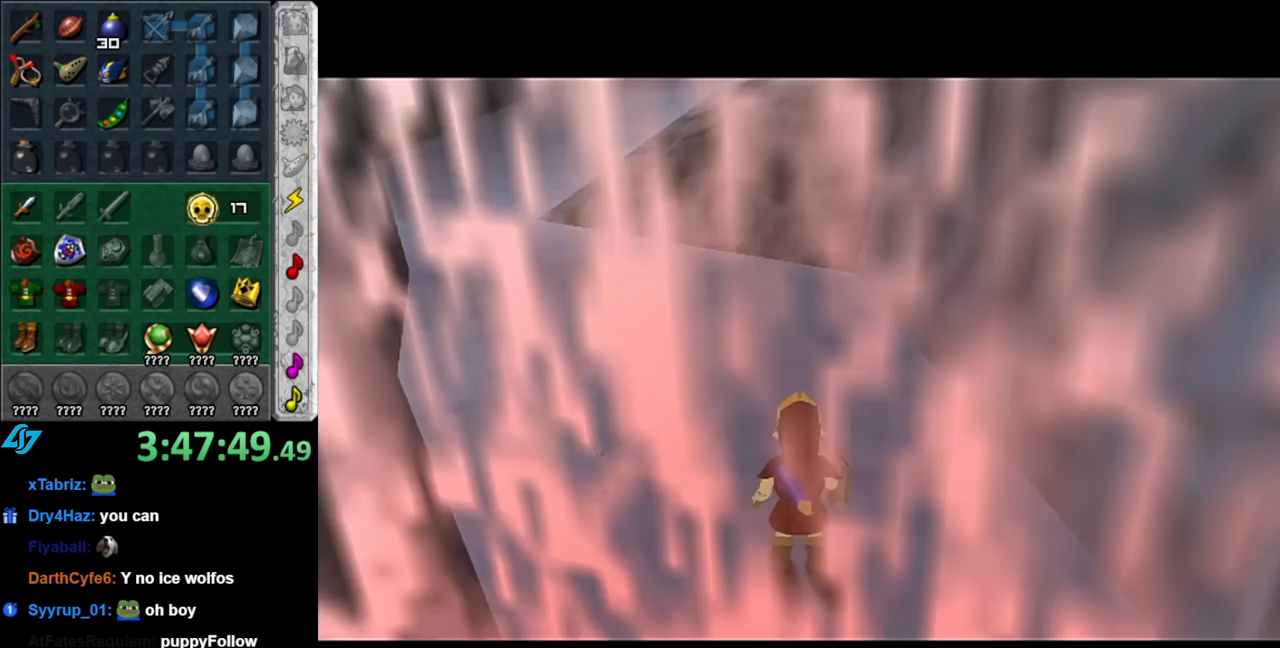
{"buttons": [], "left_stick": "center", "right_stick": "center", "events": [[83, "left_stick", "left"], [183, "L1", "down"], [250, "left_stick", "center"], [467, "L1", "up"]]}
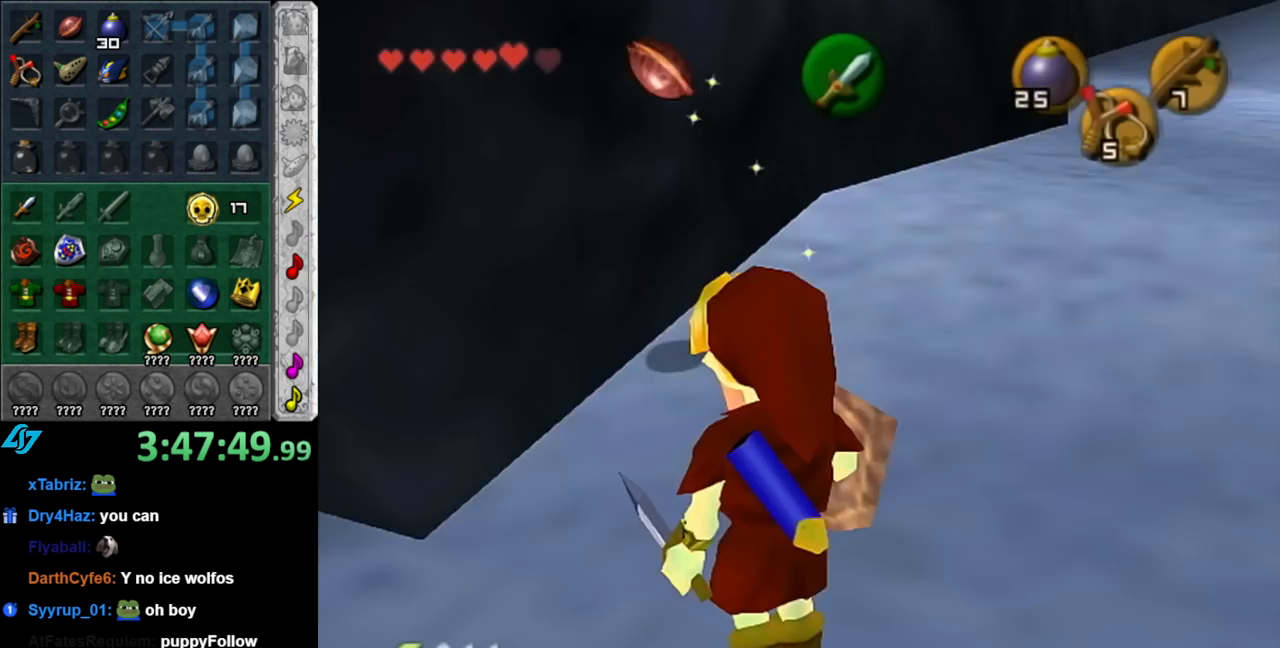
{"buttons": ["L1"], "left_stick": "center", "right_stick": "center", "events": [[217, "left_stick", "up-left"], [383, "L1", "down"], [400, "left_stick", "center"]]}
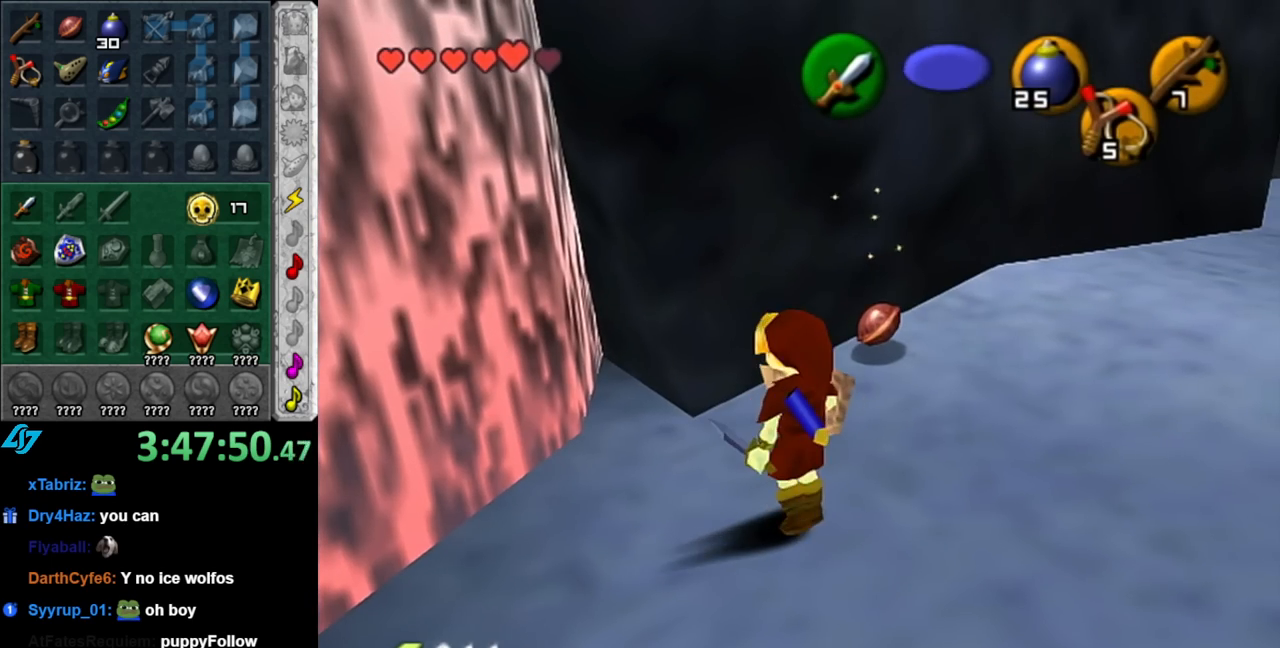
{"buttons": [], "left_stick": "up-left", "right_stick": "center", "events": [[183, "L1", "up"], [333, "left_stick", "up-left"]]}
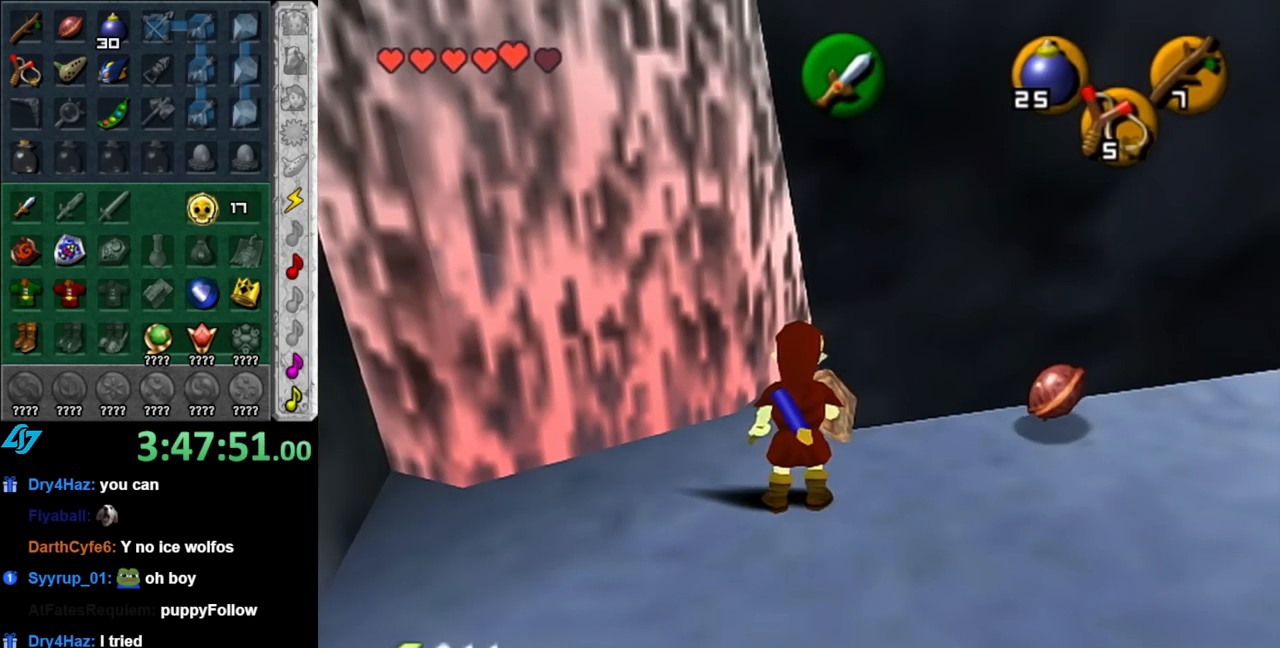
{"buttons": ["L1"], "left_stick": "center", "right_stick": "center", "events": [[33, "left_stick", "up"], [250, "L1", "down"], [250, "left_stick", "center"], [333, "A", "down"], [467, "A", "up"]]}
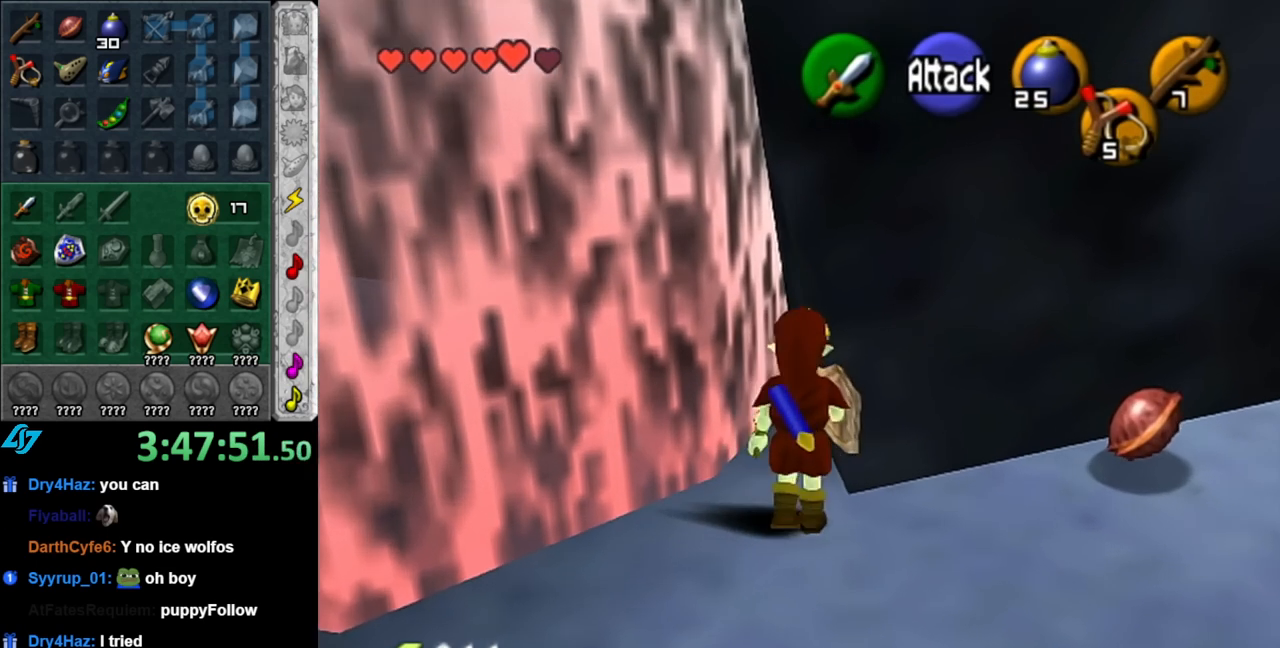
{"buttons": ["L1"], "left_stick": "center", "right_stick": "center", "events": [[67, "A", "down"], [150, "A", "up"], [217, "A", "down"], [350, "A", "up"]]}
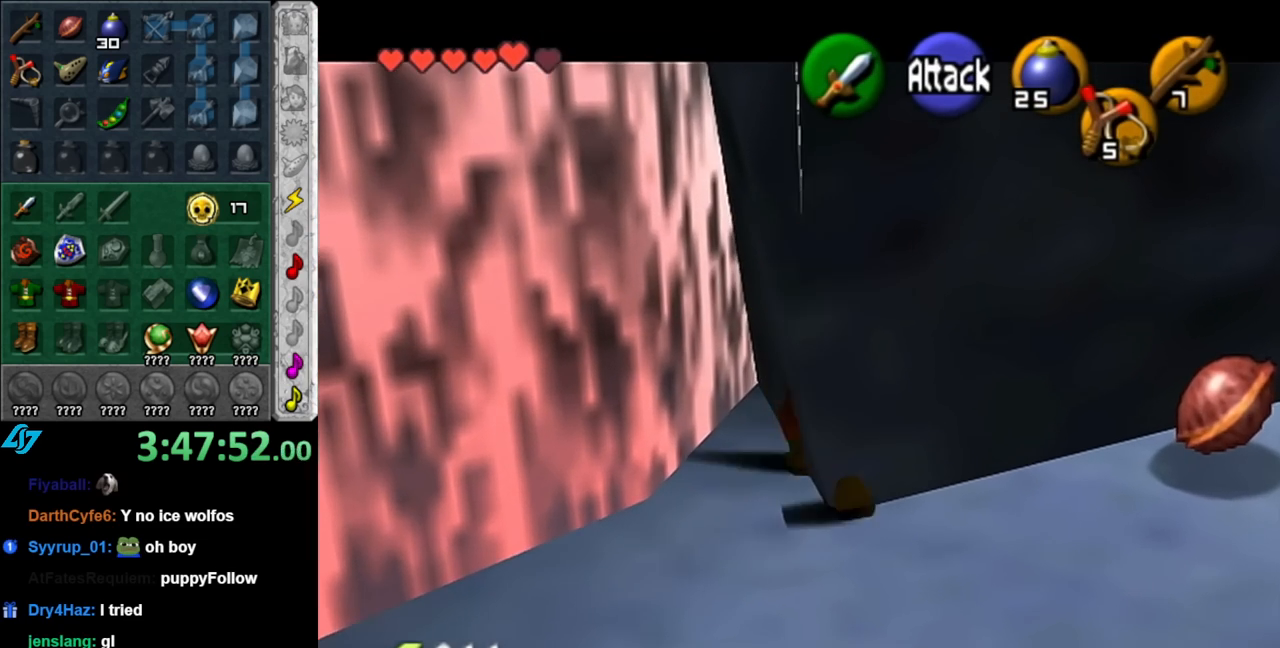
{"buttons": ["L1"], "left_stick": "down-left", "right_stick": "center", "events": [[83, "left_stick", "down-left"]]}
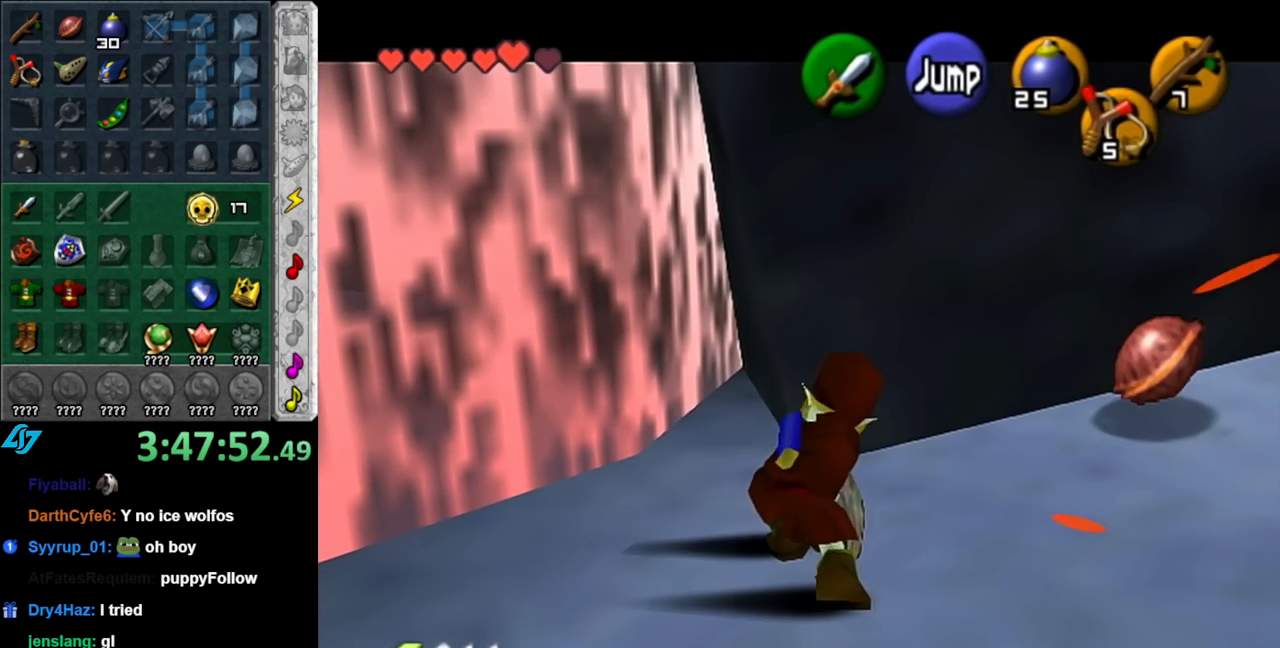
{"buttons": ["L1"], "left_stick": "up", "right_stick": "center", "events": [[150, "left_stick", "center"], [317, "left_stick", "up"]]}
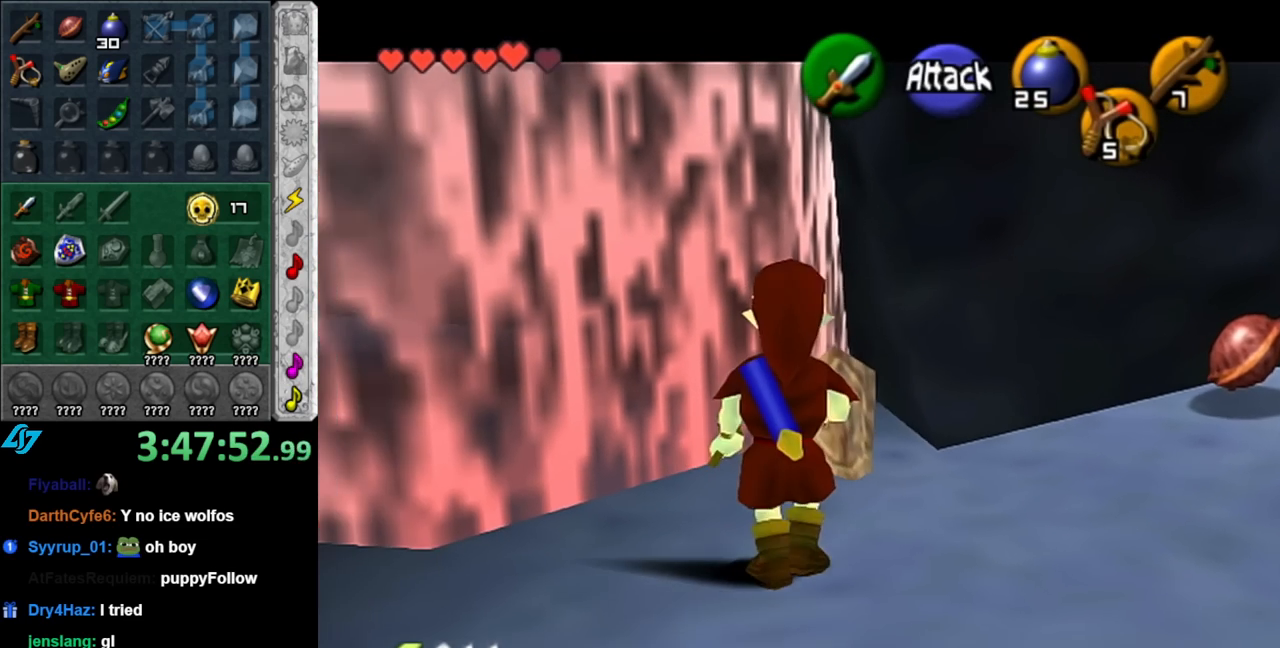
{"buttons": ["L1"], "left_stick": "up", "right_stick": "center", "events": [[100, "A", "down"], [250, "A", "up"], [317, "A", "down"], [433, "A", "up"]]}
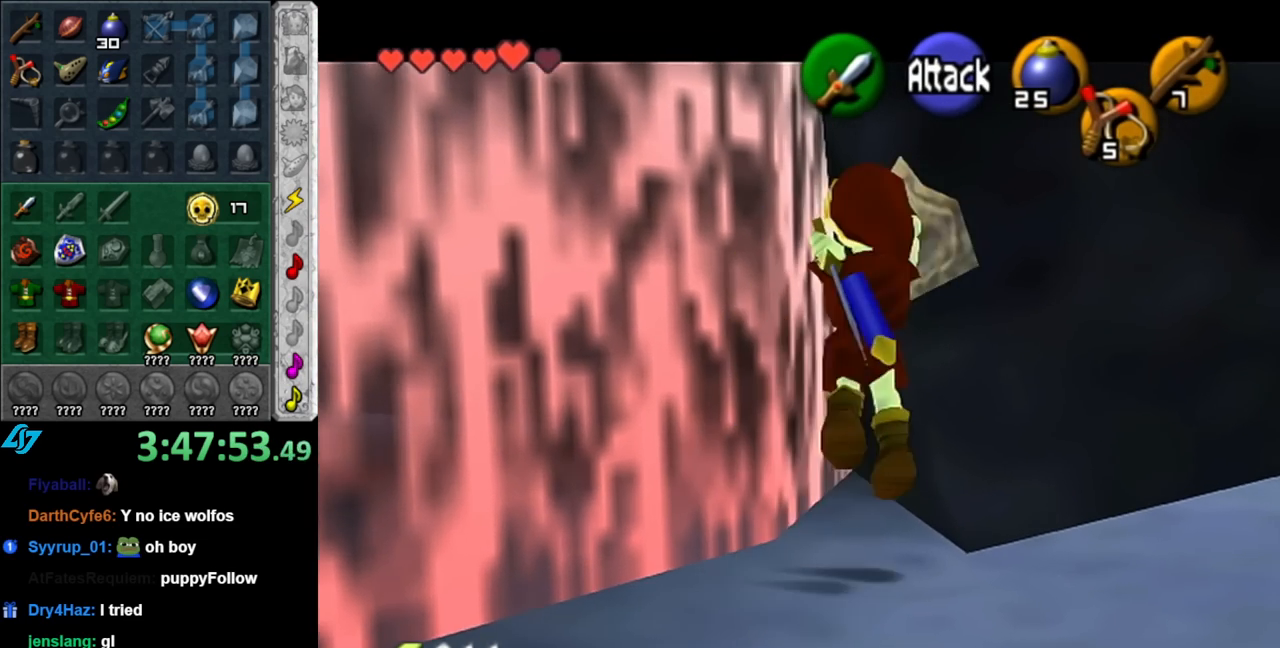
{"buttons": ["L1"], "left_stick": "up", "right_stick": "center", "events": [[33, "A", "down"], [150, "A", "up"], [283, "A", "down"], [400, "A", "up"]]}
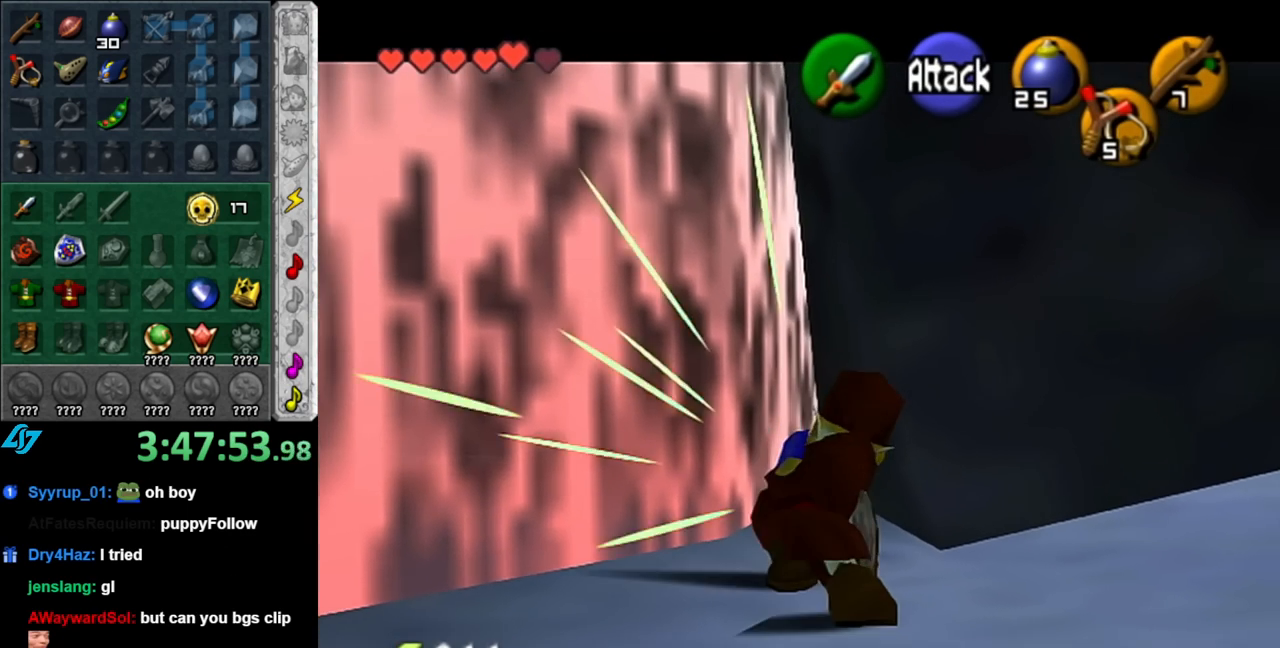
{"buttons": ["A", "L1"], "left_stick": "up", "right_stick": "center", "events": [[250, "A", "down"], [383, "A", "up"], [500, "A", "down"]]}
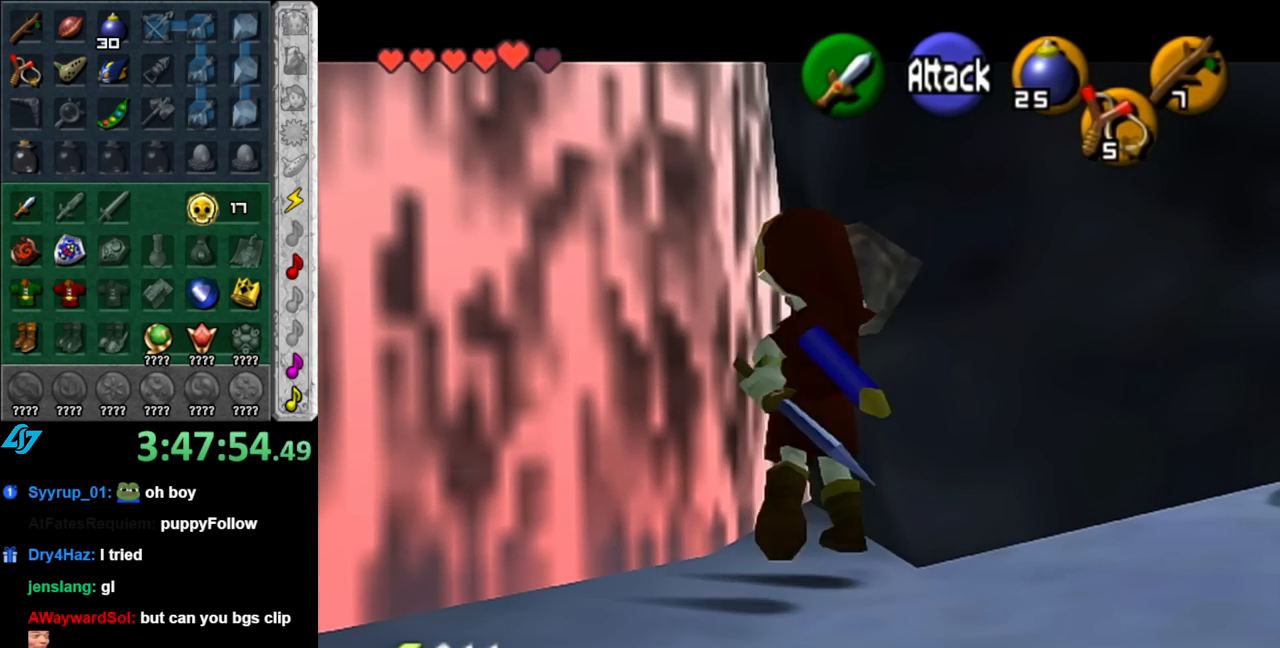
{"buttons": [], "left_stick": "up-right", "right_stick": "center", "events": [[83, "A", "up"], [183, "A", "down"], [317, "A", "up"], [317, "L1", "up"], [383, "left_stick", "up-right"]]}
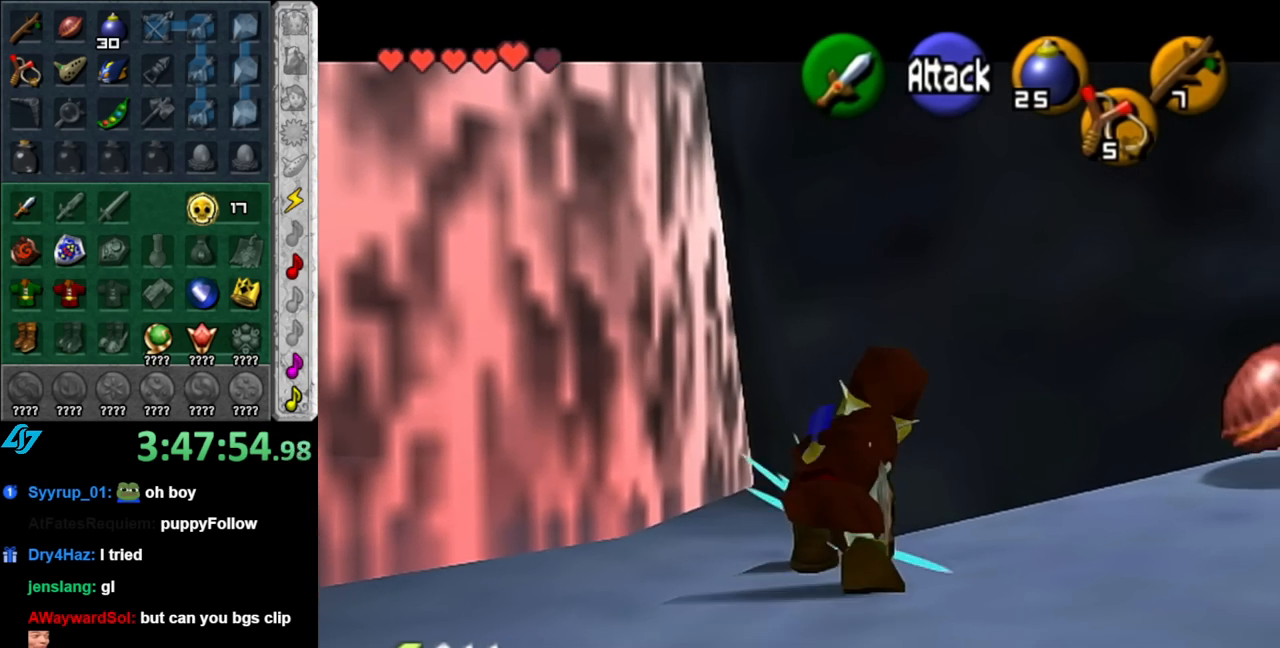
{"buttons": ["A"], "left_stick": "right", "right_stick": "center", "events": [[33, "left_stick", "right"], [367, "A", "down"]]}
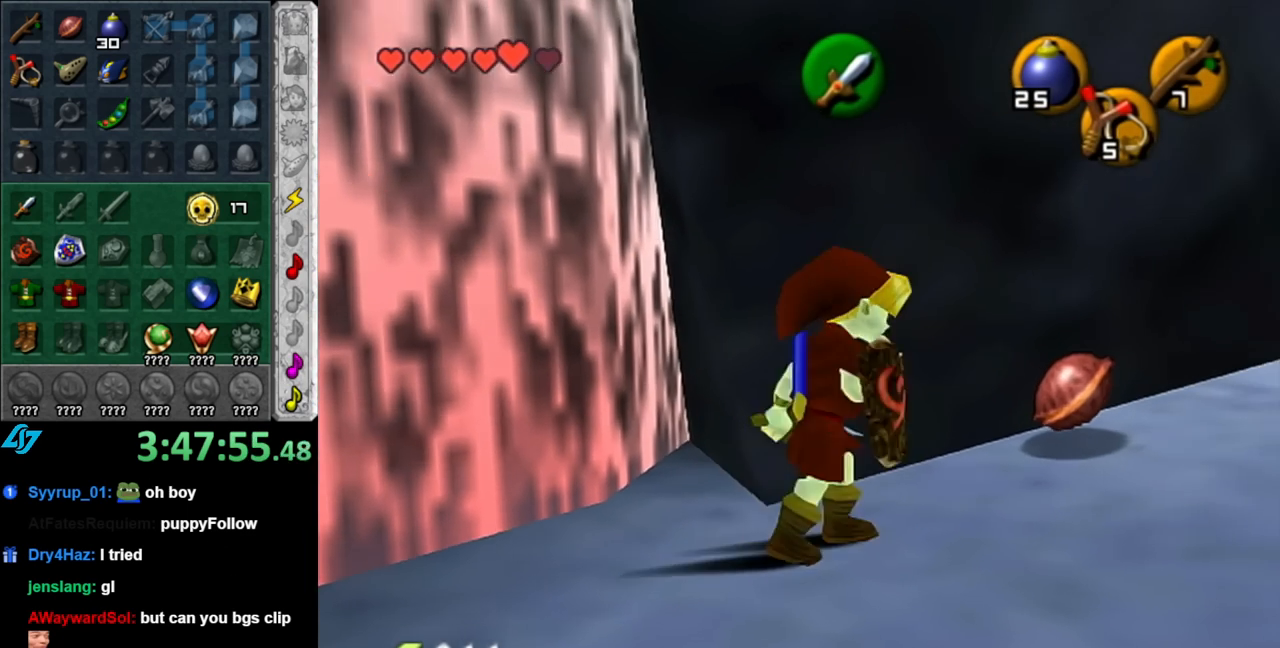
{"buttons": [], "left_stick": "up-right", "right_stick": "center", "events": [[33, "A", "up"], [150, "left_stick", "up-right"]]}
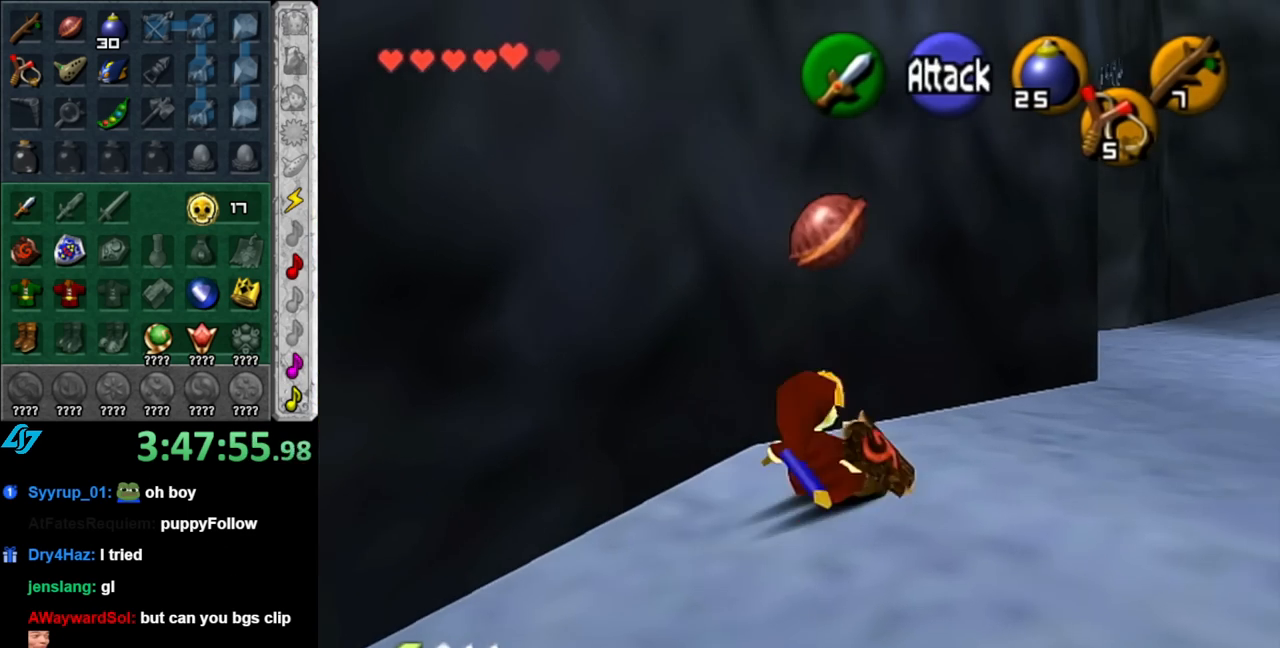
{"buttons": [], "left_stick": "up-right", "right_stick": "center", "events": [[183, "A", "down"], [350, "A", "up"]]}